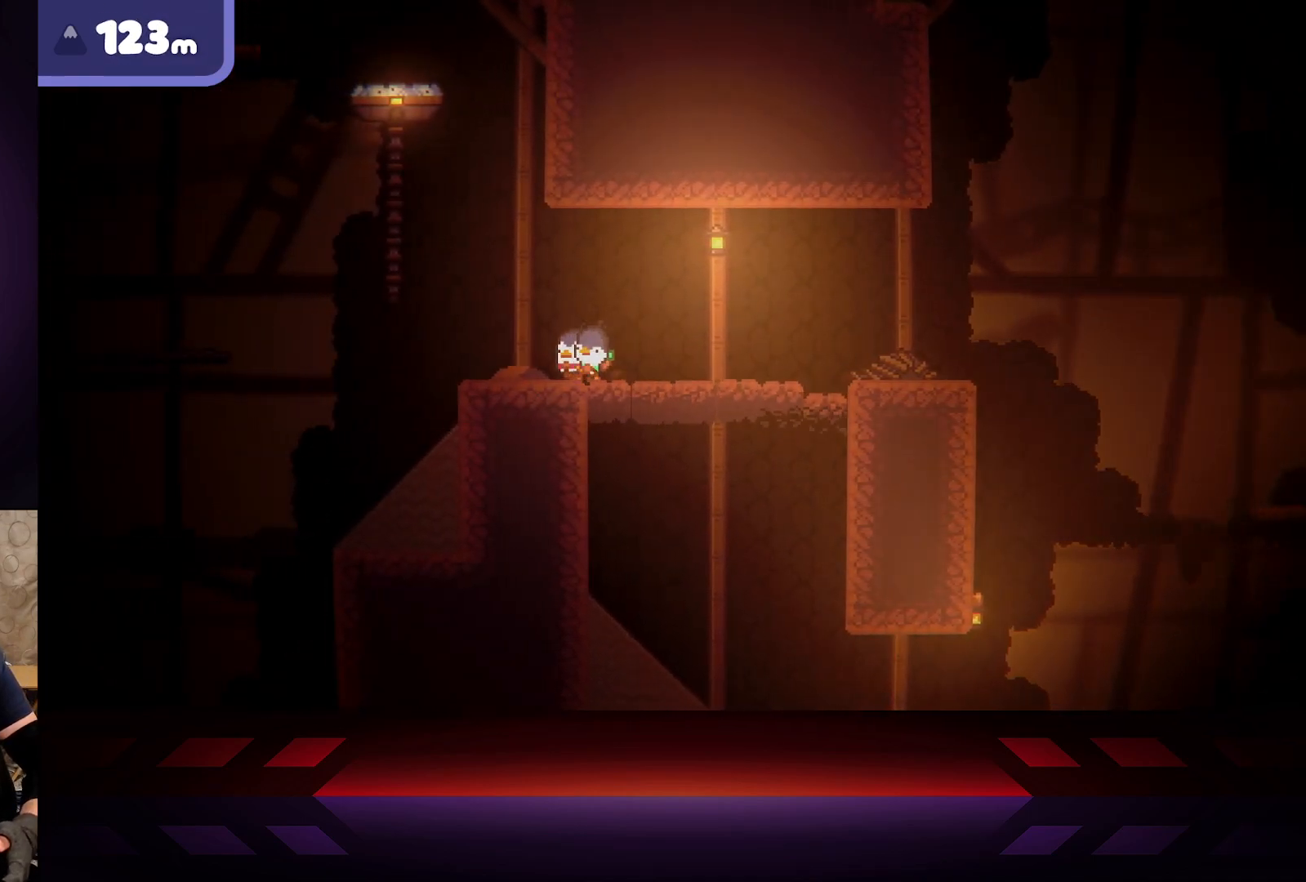
Gameplay with a controller (Xbox layout); each line is a JSON object with the inputs held at the frame after it. "events" lists button and stick changes between this image and that frame as [ms after this image, input, new state], when the widget could be followed in between.
{"buttons": ["A"], "left_stick": "center", "right_stick": "center", "events": [[367, "left_stick", "center"], [483, "A", "down"]]}
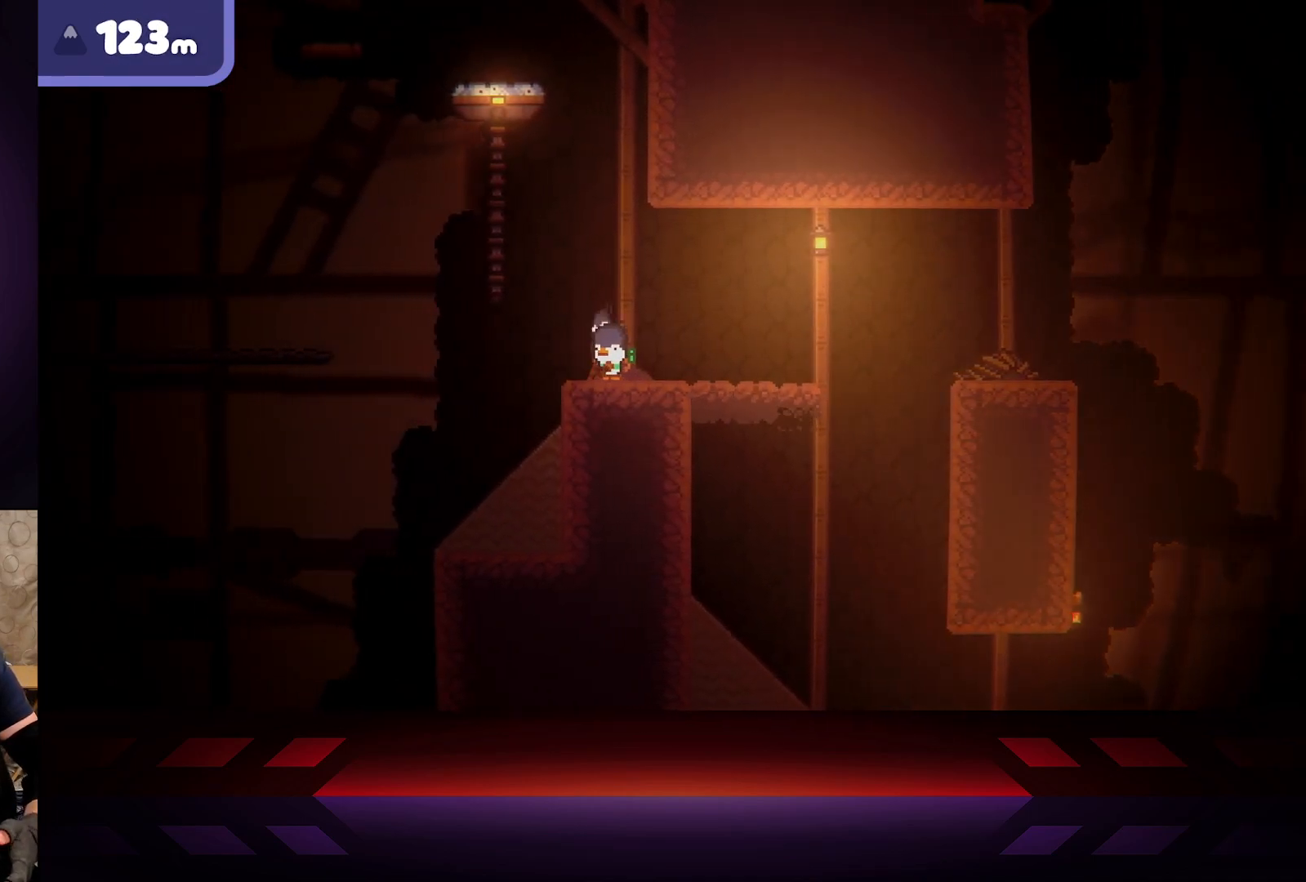
{"buttons": ["A", "R2"], "left_stick": "center", "right_stick": "center", "events": [[150, "left_stick", "right"], [300, "R2", "down"], [417, "left_stick", "center"]]}
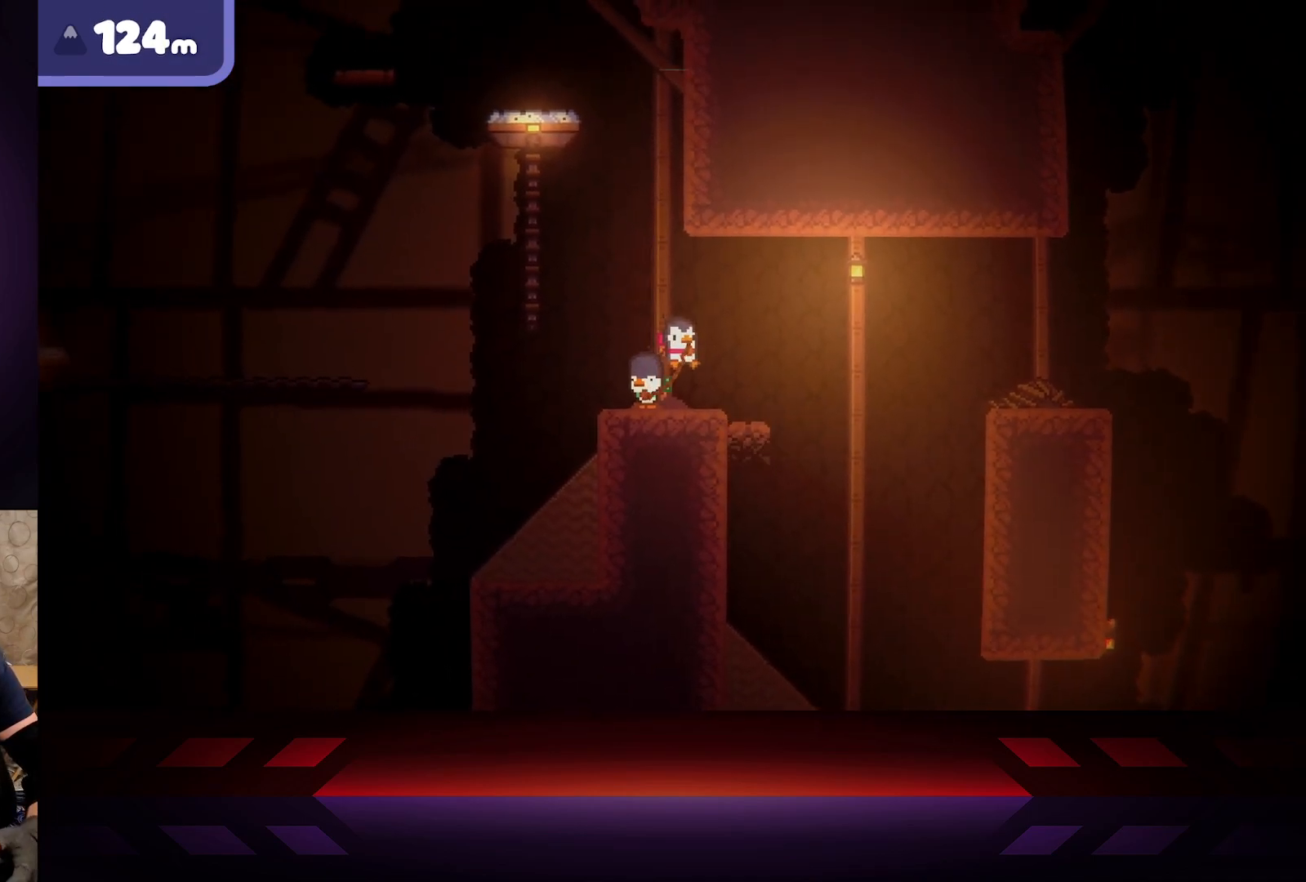
{"buttons": [], "left_stick": "center", "right_stick": "center", "events": [[50, "left_stick", "left"], [83, "R2", "up"], [150, "A", "up"], [200, "left_stick", "center"]]}
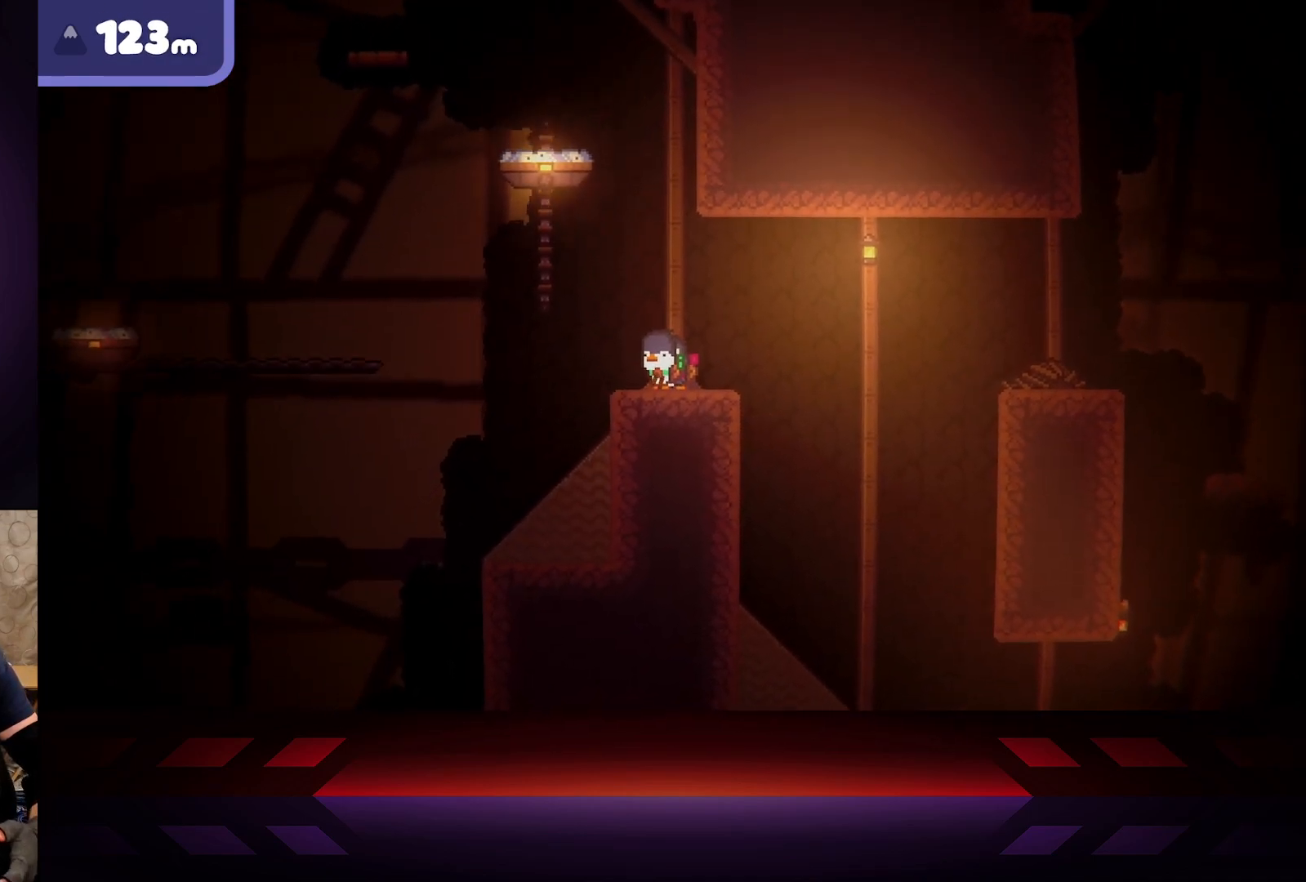
{"buttons": [], "left_stick": "center", "right_stick": "center", "events": [[133, "left_stick", "left"], [300, "left_stick", "center"]]}
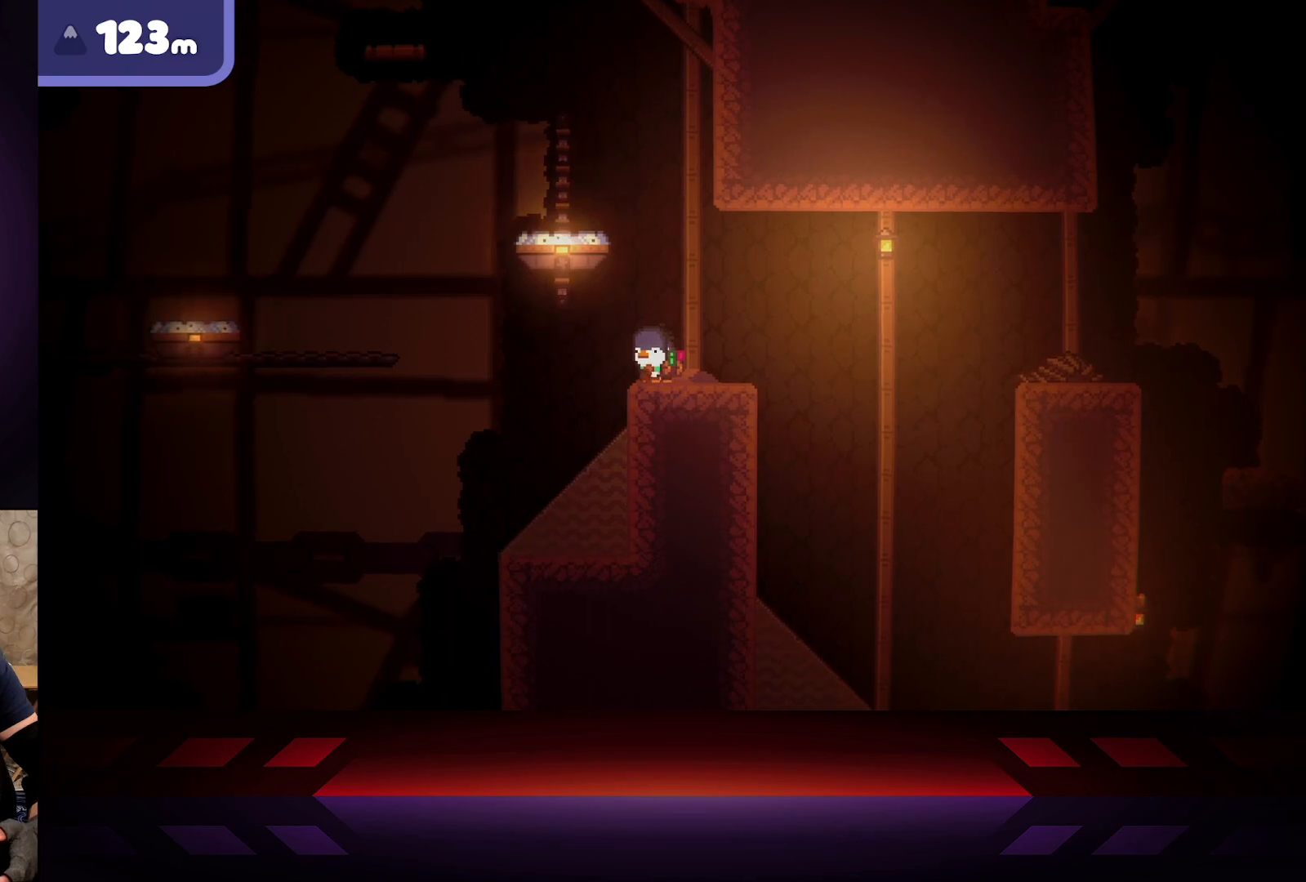
{"buttons": ["A"], "left_stick": "up-left", "right_stick": "center", "events": [[83, "A", "down"], [83, "left_stick", "left"], [217, "left_stick", "up-left"]]}
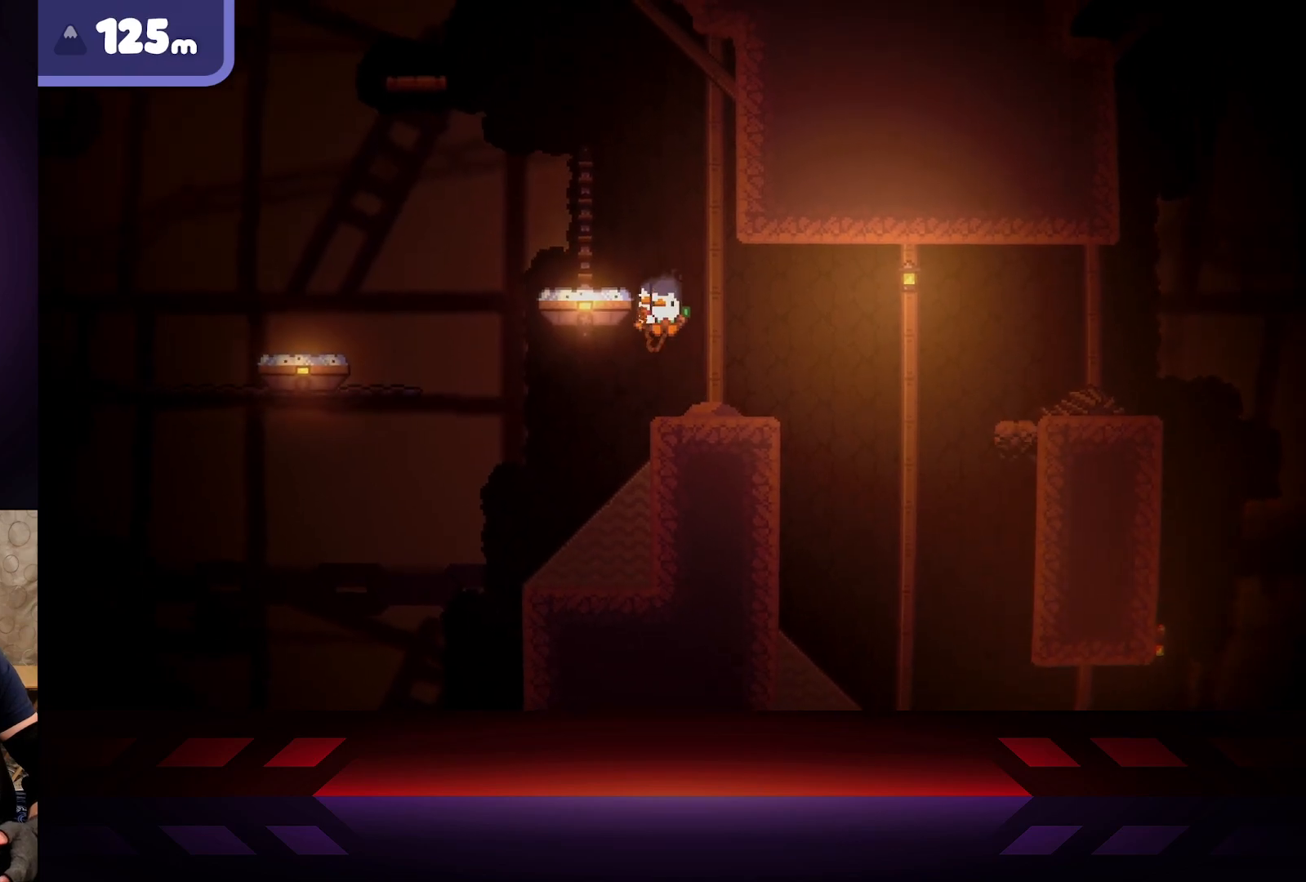
{"buttons": ["B"], "left_stick": "center", "right_stick": "center", "events": [[183, "left_stick", "right"], [217, "A", "up"], [417, "B", "down"], [500, "left_stick", "center"]]}
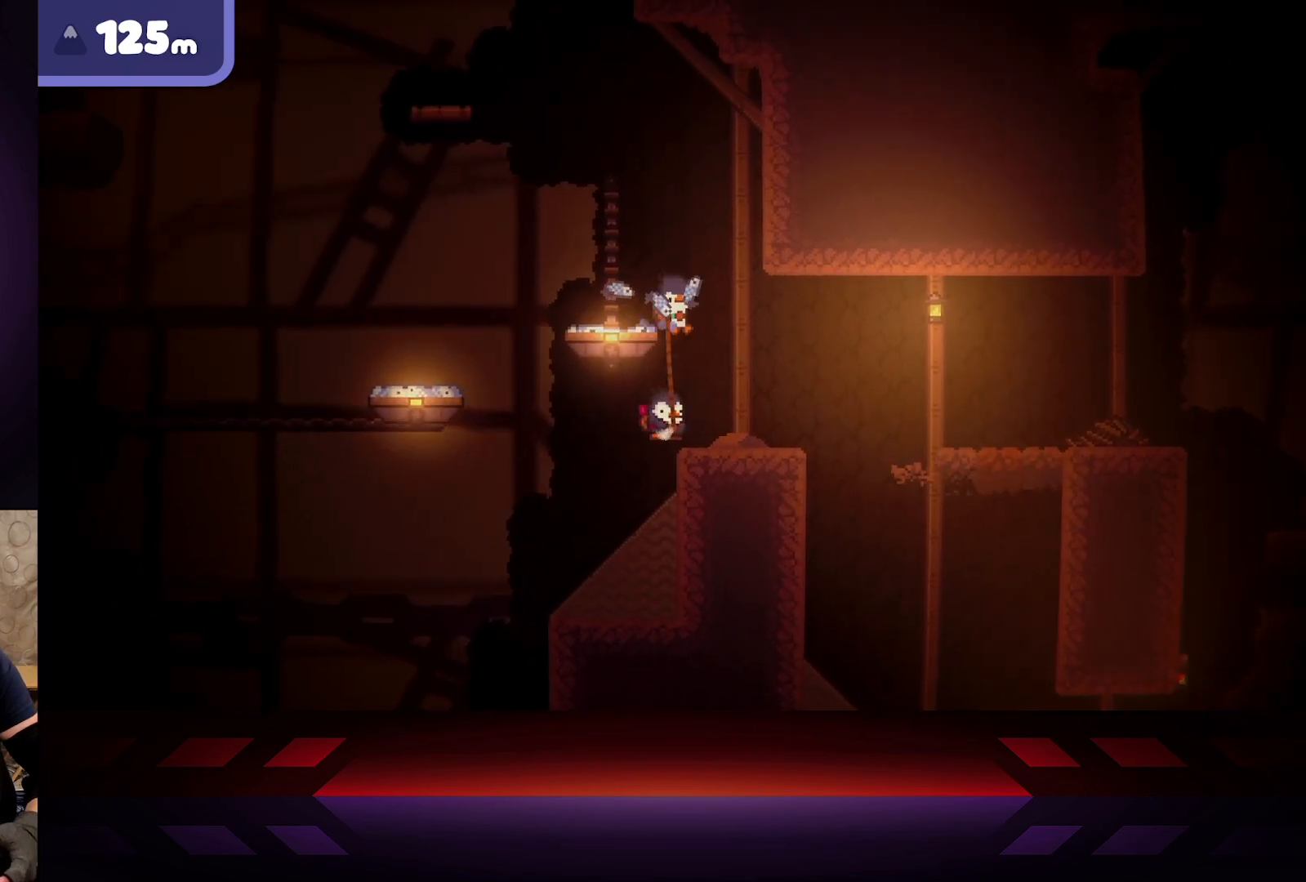
{"buttons": [], "left_stick": "right", "right_stick": "center", "events": [[250, "left_stick", "right"], [283, "B", "up"]]}
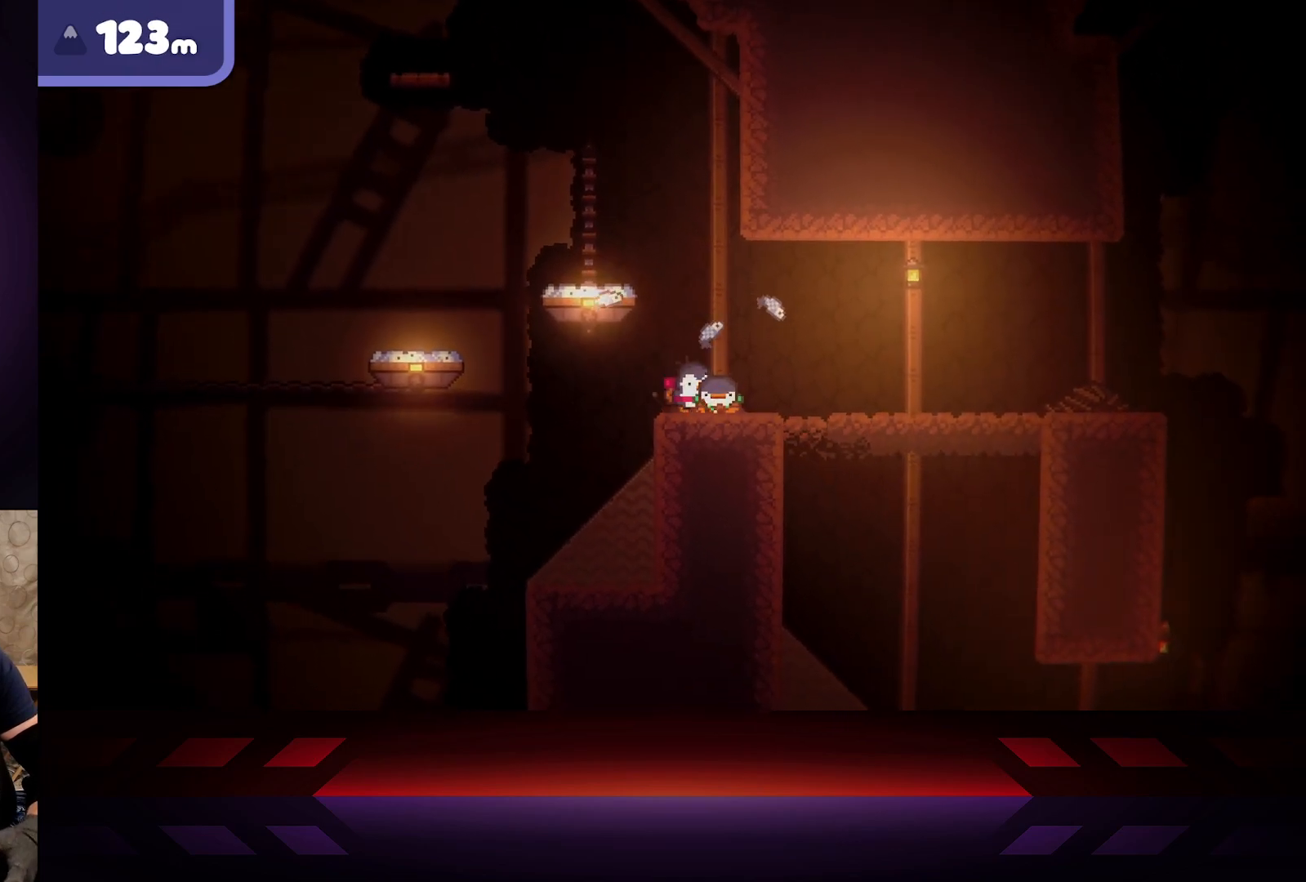
{"buttons": [], "left_stick": "center", "right_stick": "center", "events": [[83, "left_stick", "center"], [333, "left_stick", "left"], [483, "left_stick", "center"]]}
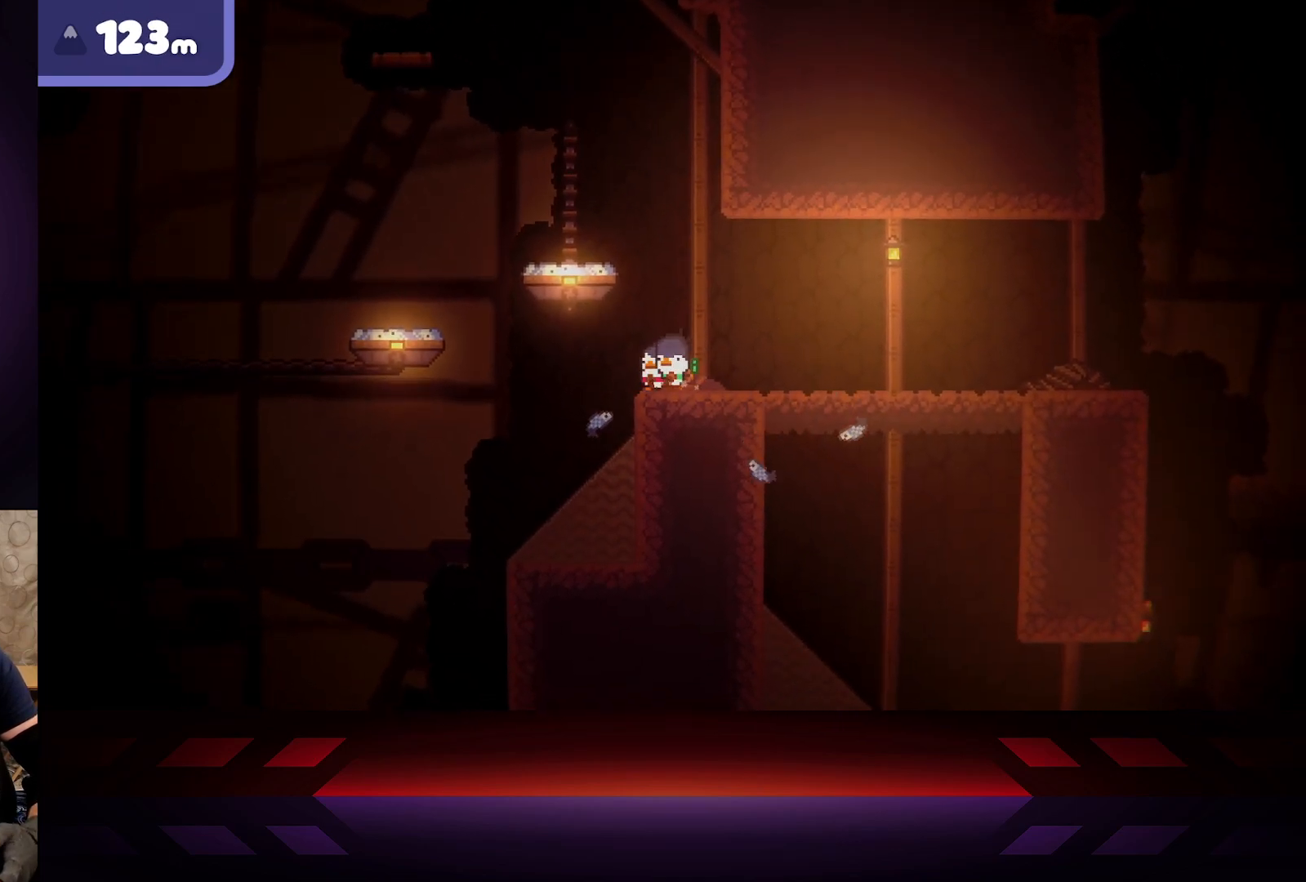
{"buttons": [], "left_stick": "center", "right_stick": "center", "events": []}
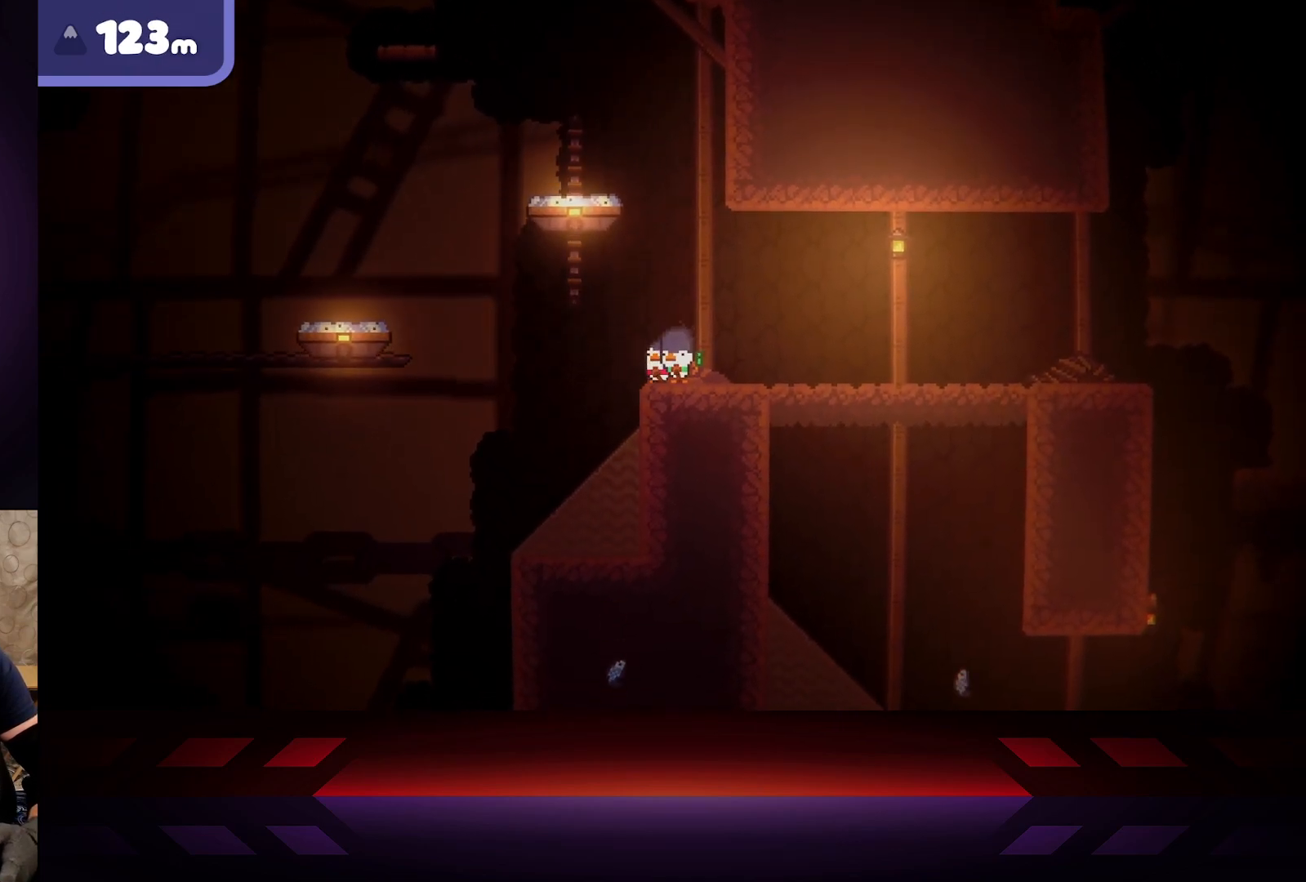
{"buttons": [], "left_stick": "center", "right_stick": "center", "events": []}
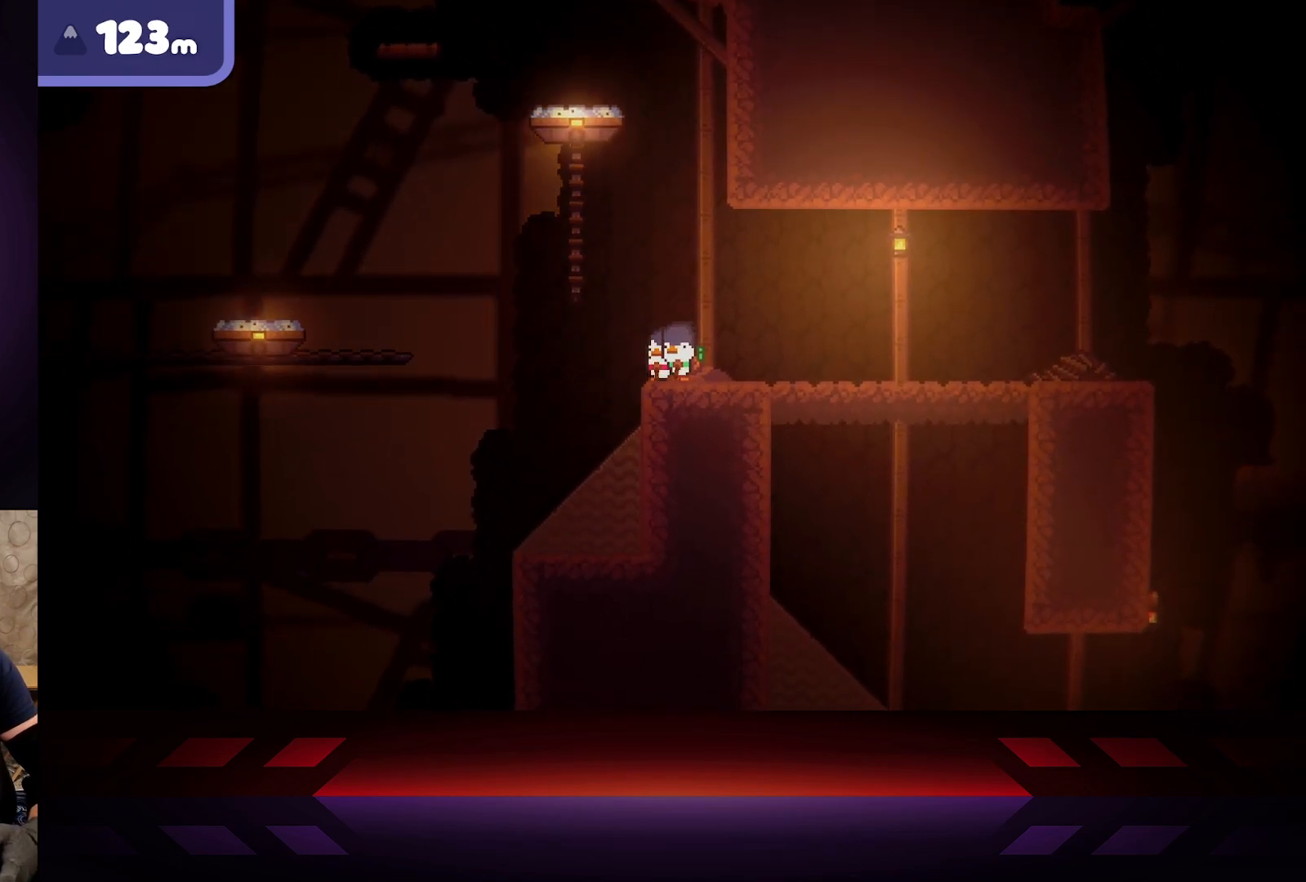
{"buttons": [], "left_stick": "center", "right_stick": "center", "events": []}
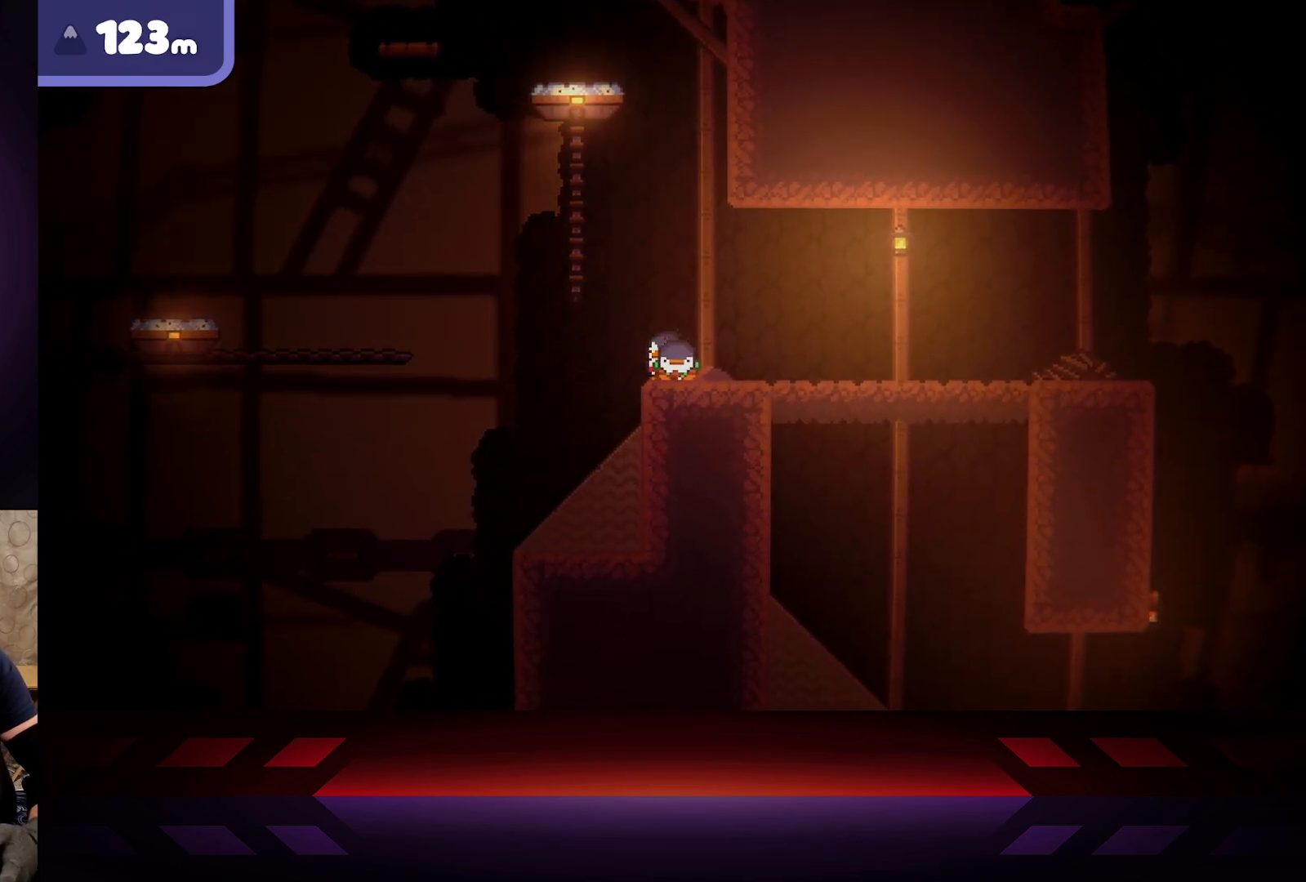
{"buttons": [], "left_stick": "center", "right_stick": "center", "events": []}
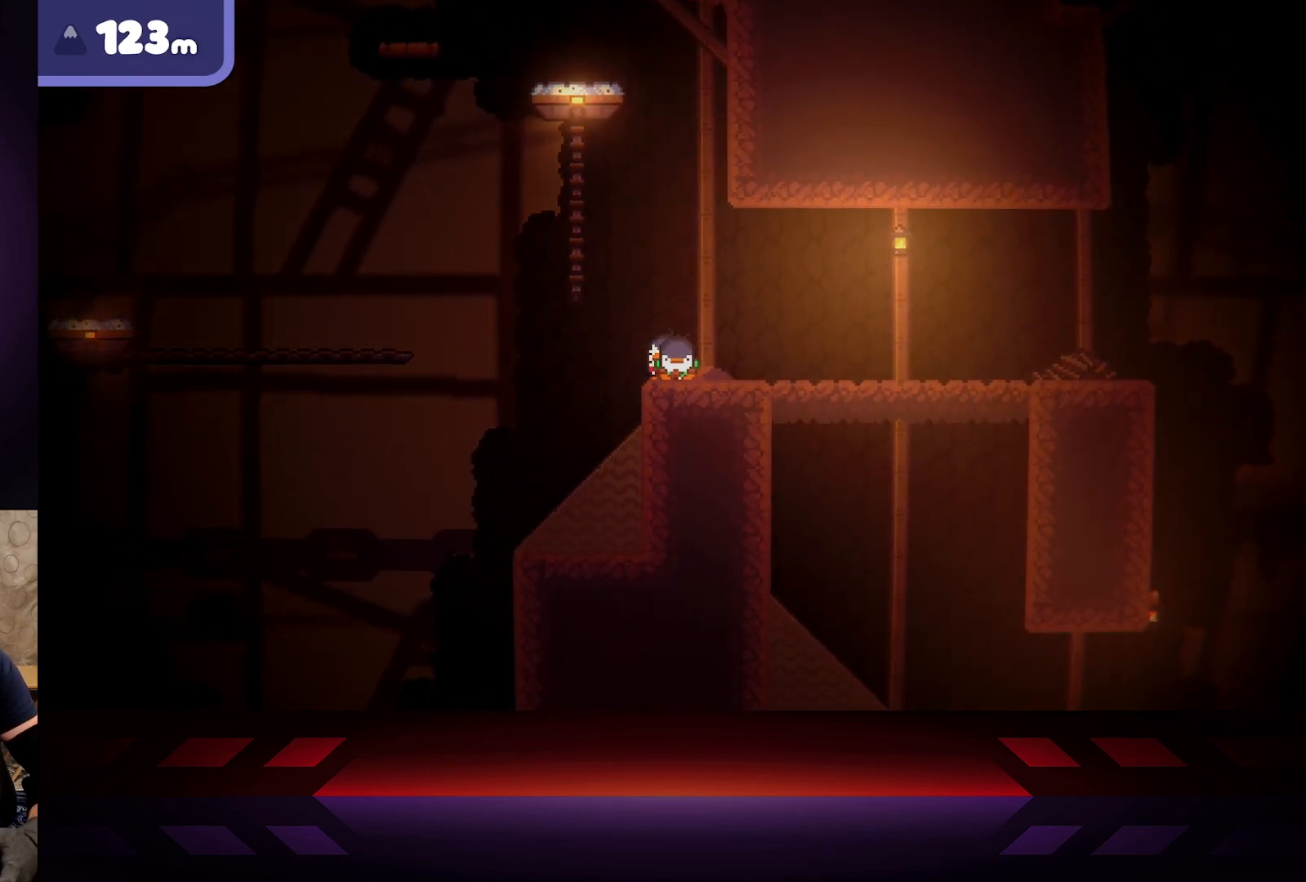
{"buttons": [], "left_stick": "center", "right_stick": "center", "events": []}
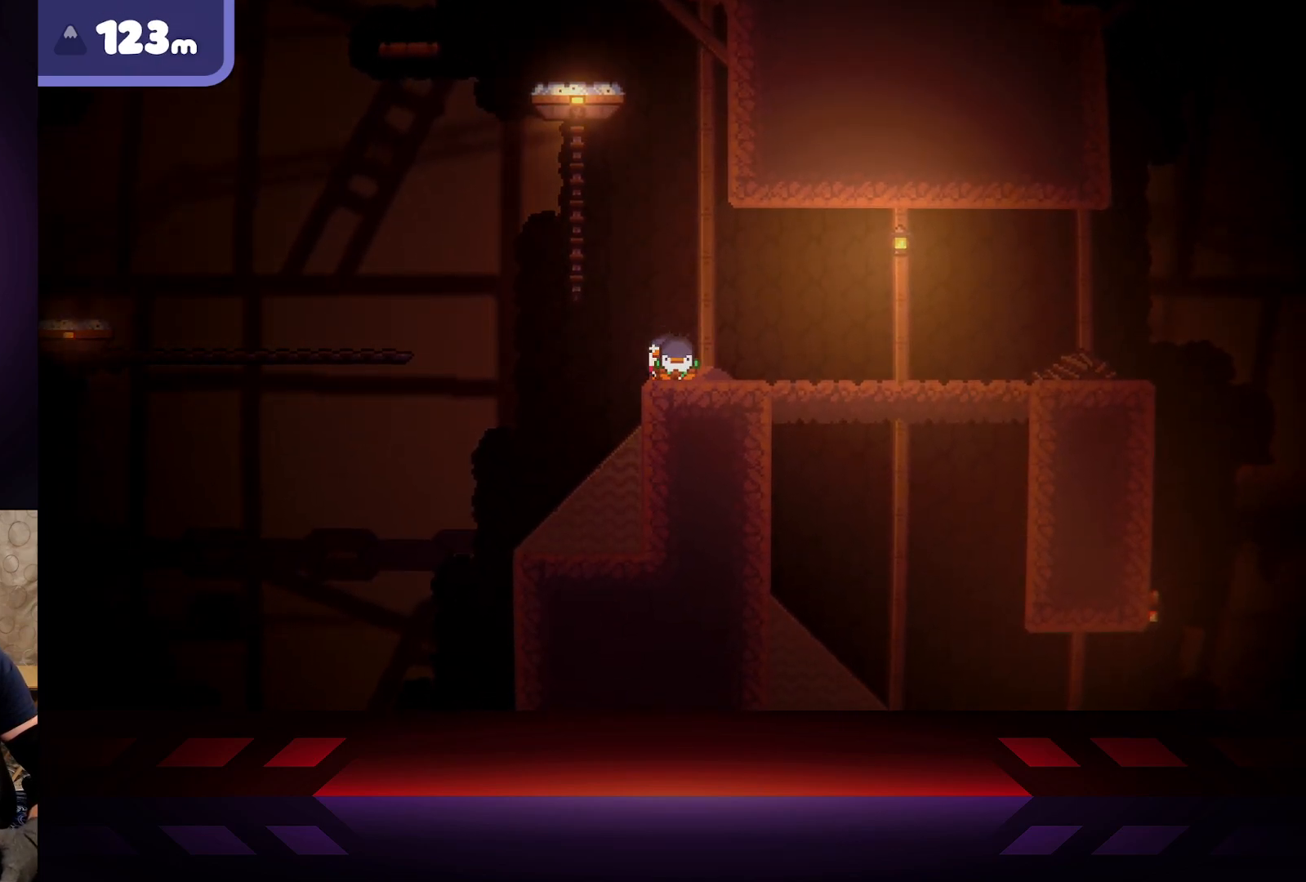
{"buttons": [], "left_stick": "center", "right_stick": "center", "events": []}
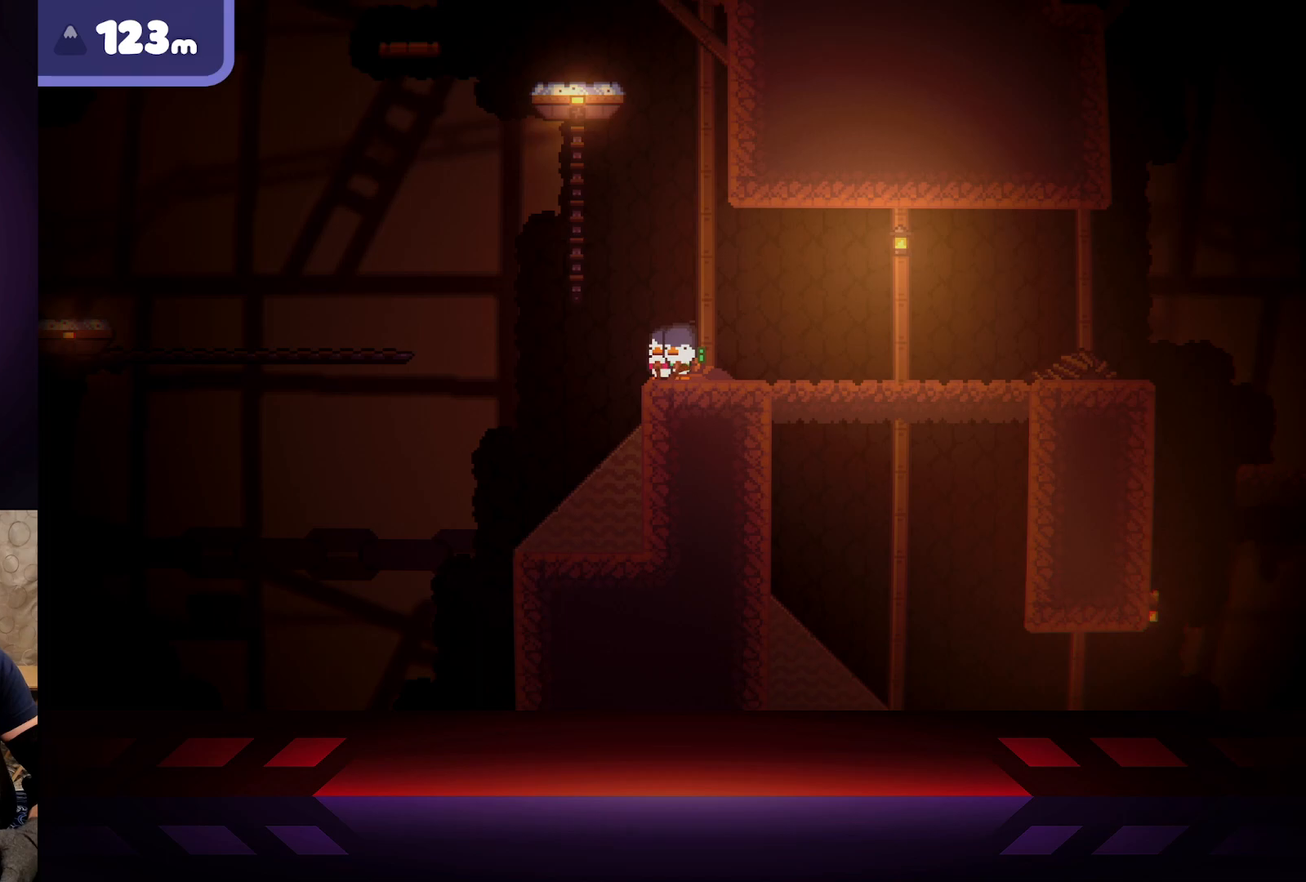
{"buttons": [], "left_stick": "center", "right_stick": "center", "events": []}
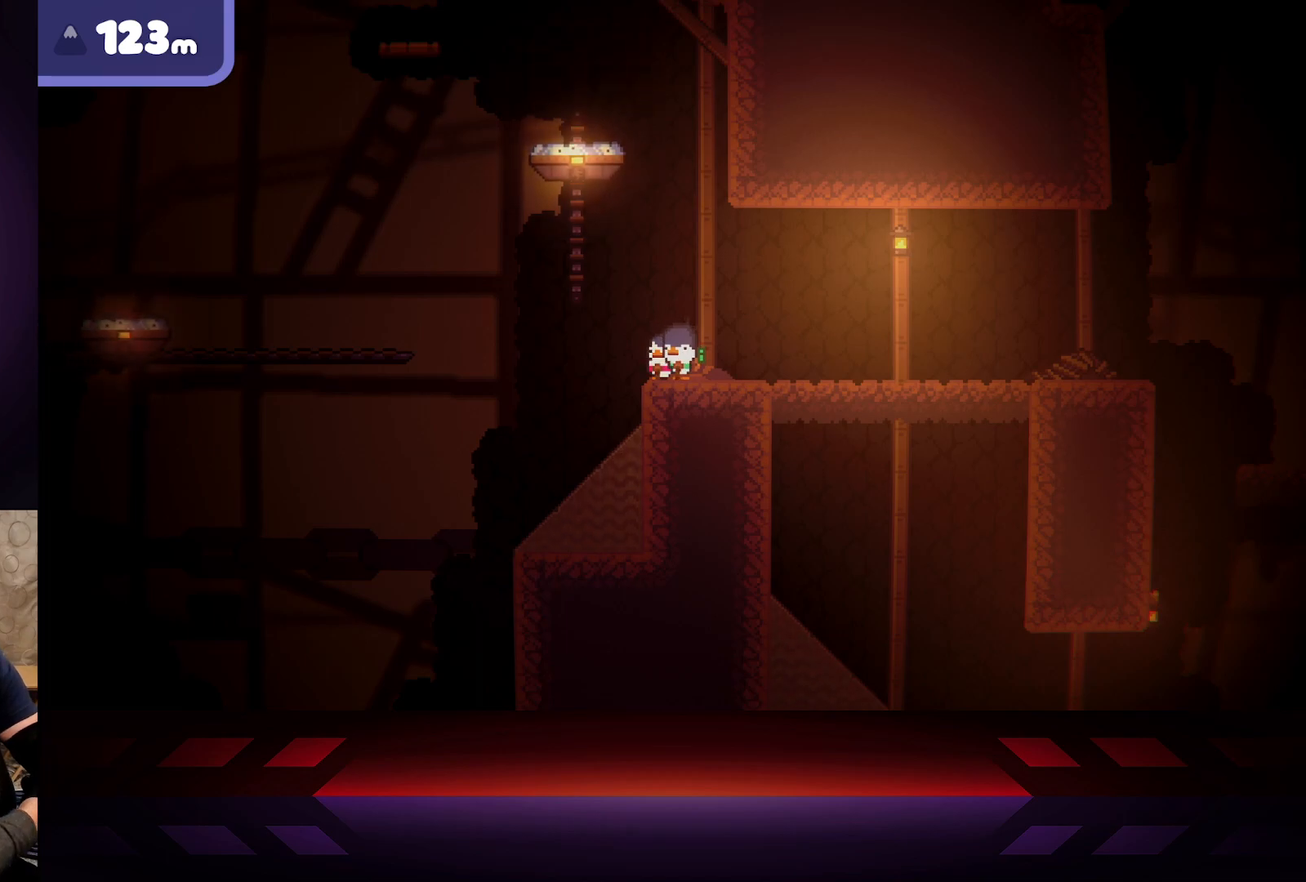
{"buttons": [], "left_stick": "center", "right_stick": "center", "events": [[183, "DPAD_UP", "down"], [300, "DPAD_UP", "up"]]}
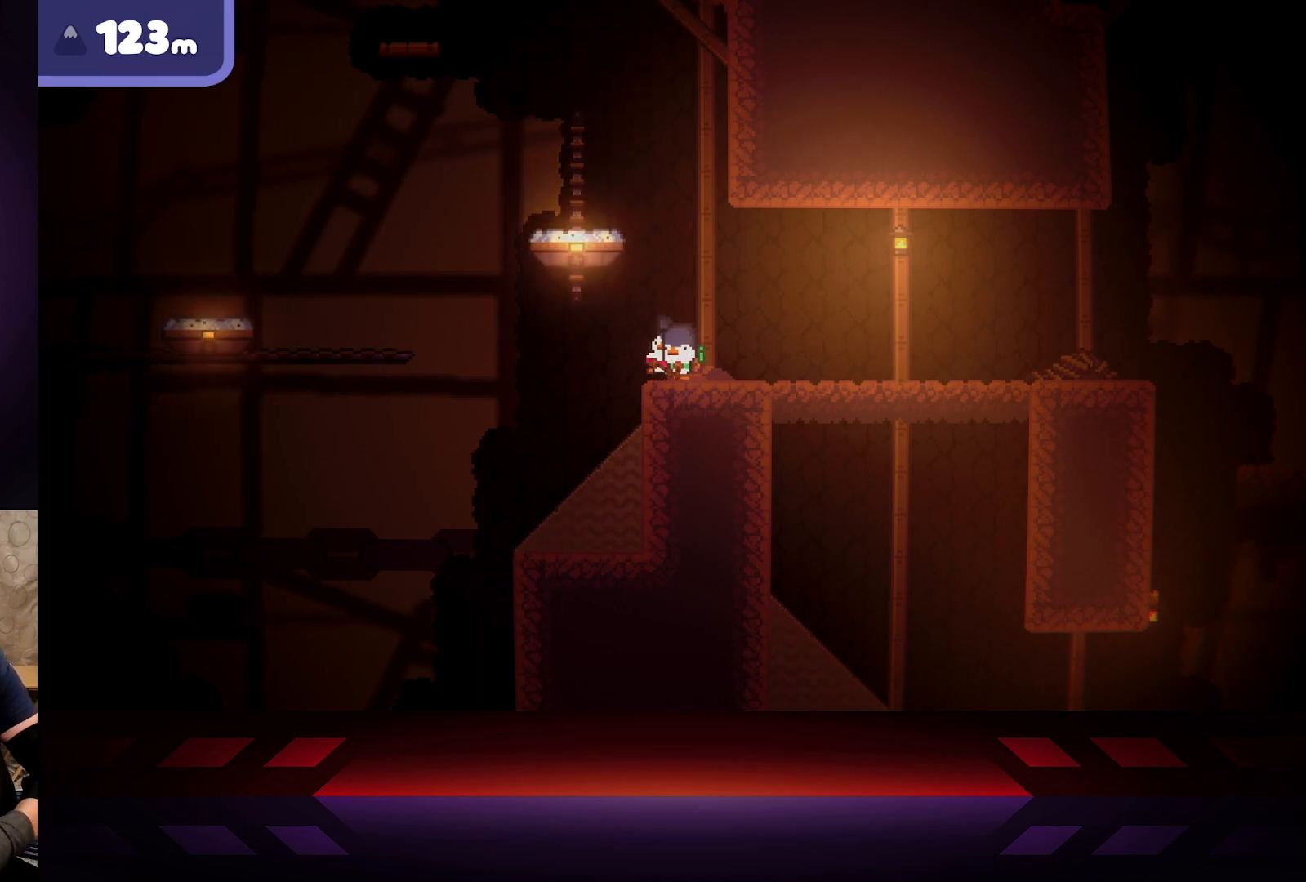
{"buttons": ["A"], "left_stick": "up-left", "right_stick": "center", "events": [[200, "A", "down"], [350, "left_stick", "up-left"]]}
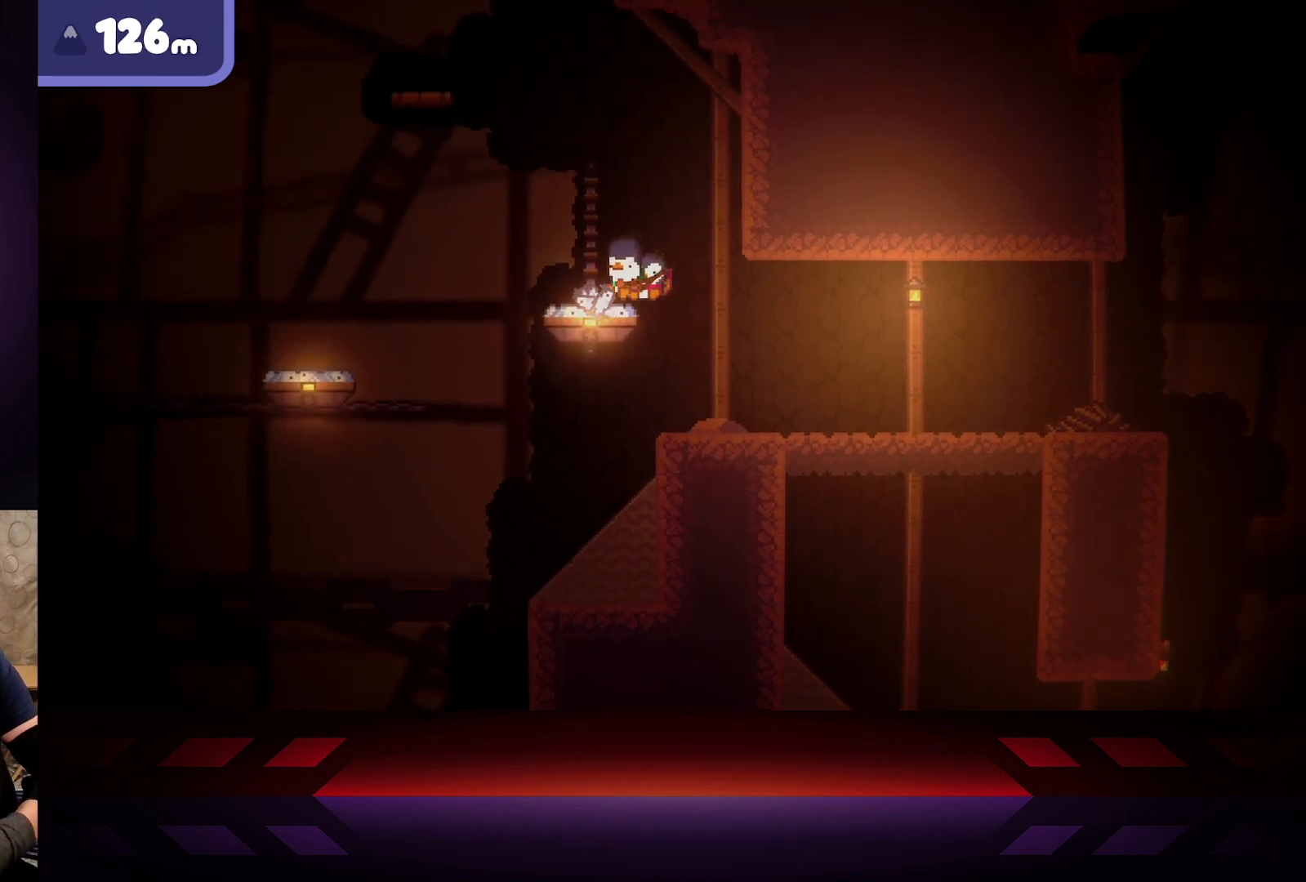
{"buttons": [], "left_stick": "center", "right_stick": "center", "events": [[283, "A", "up"], [300, "left_stick", "center"]]}
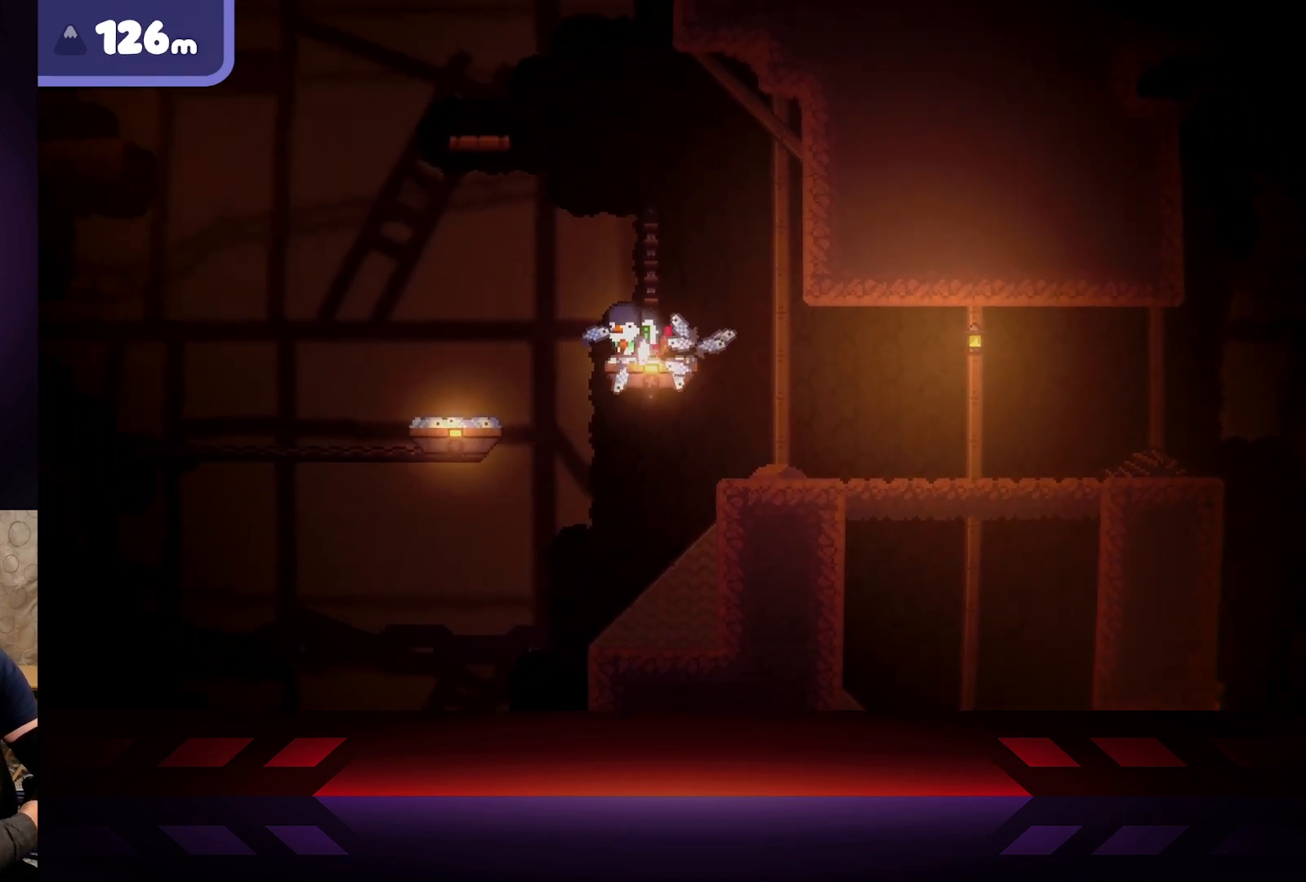
{"buttons": [], "left_stick": "center", "right_stick": "center", "events": []}
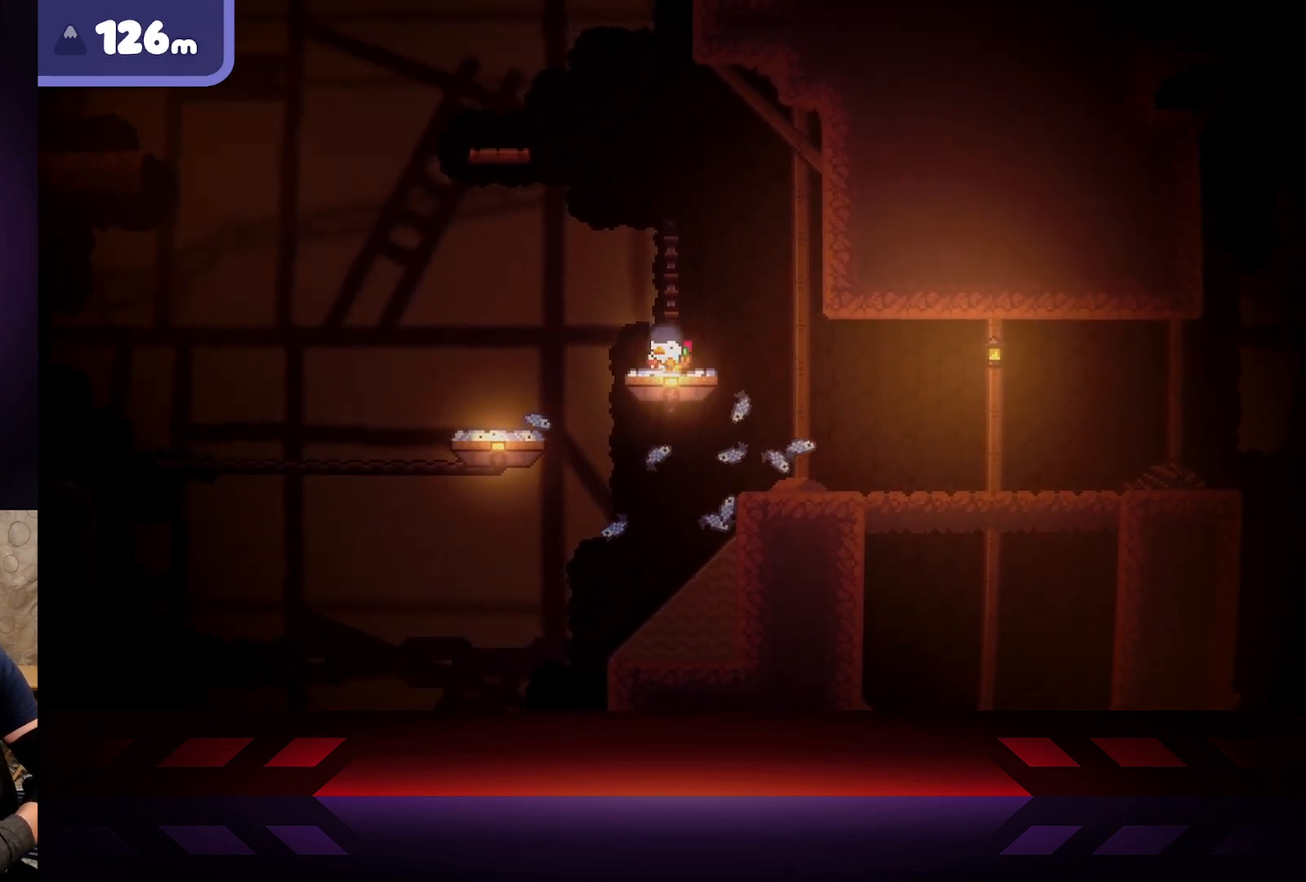
{"buttons": [], "left_stick": "left", "right_stick": "center", "events": [[417, "left_stick", "left"]]}
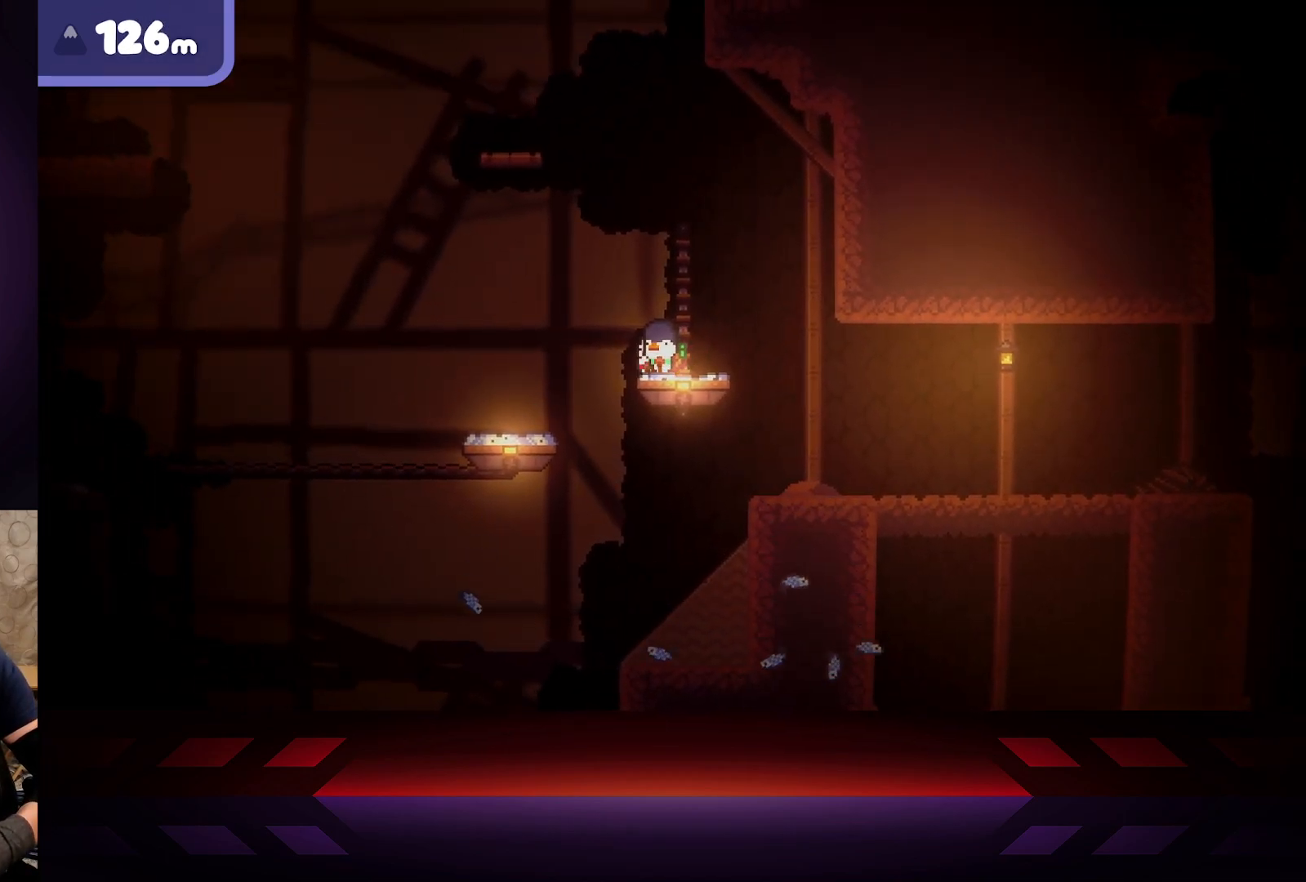
{"buttons": ["DPAD_UP"], "left_stick": "center", "right_stick": "center", "events": [[33, "left_stick", "center"], [467, "DPAD_UP", "down"]]}
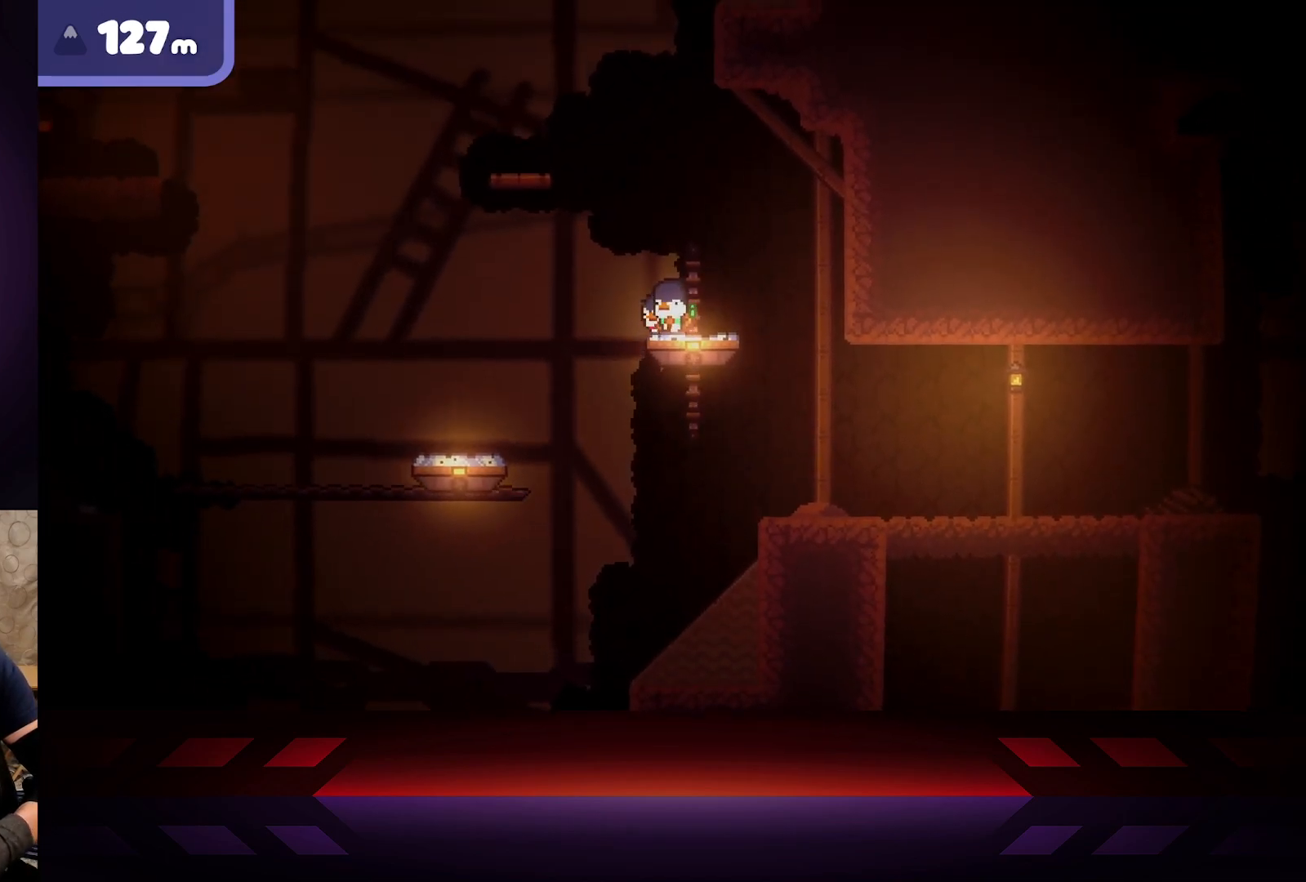
{"buttons": [], "left_stick": "center", "right_stick": "center", "events": [[83, "DPAD_UP", "up"]]}
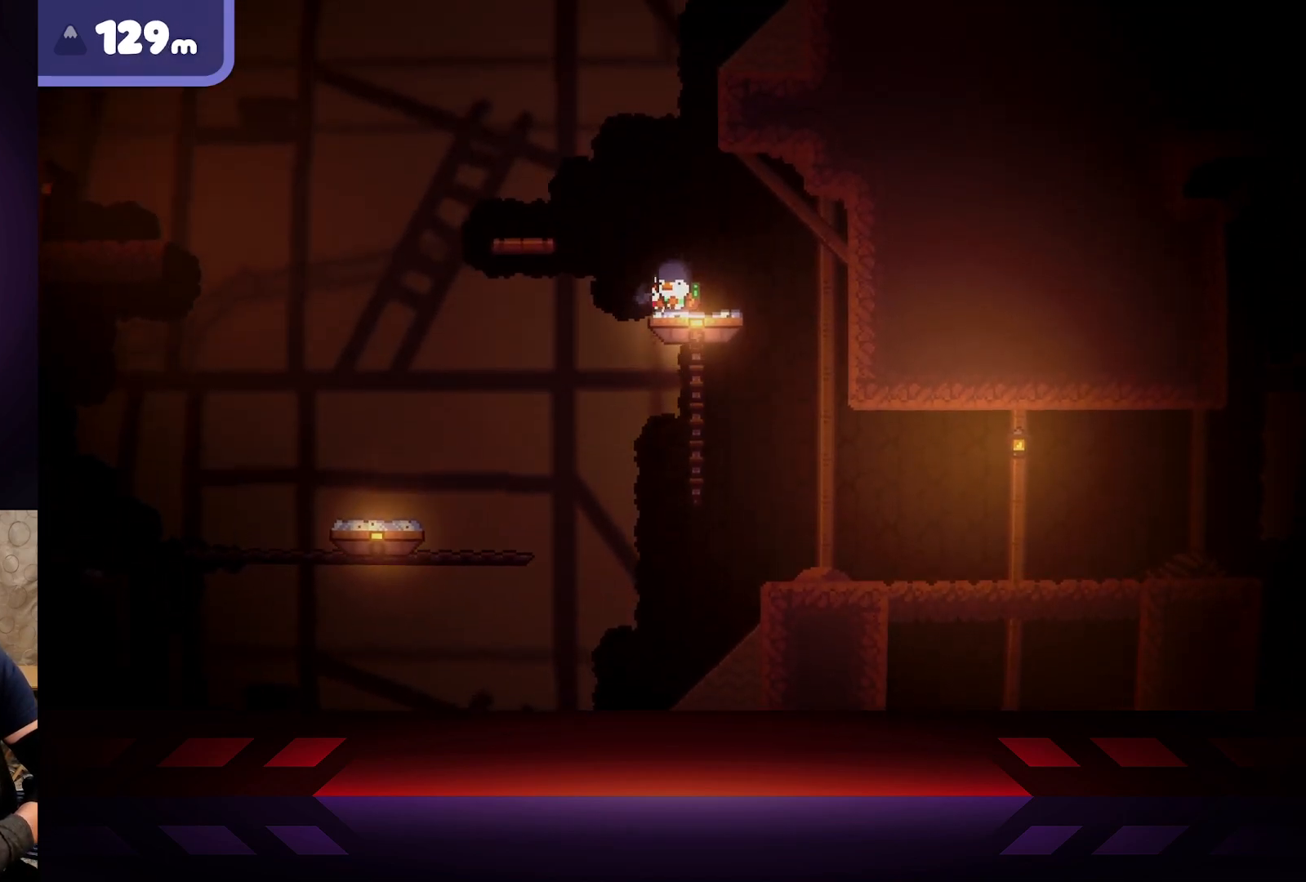
{"buttons": ["A"], "left_stick": "left", "right_stick": "center", "events": [[117, "left_stick", "left"], [267, "A", "down"]]}
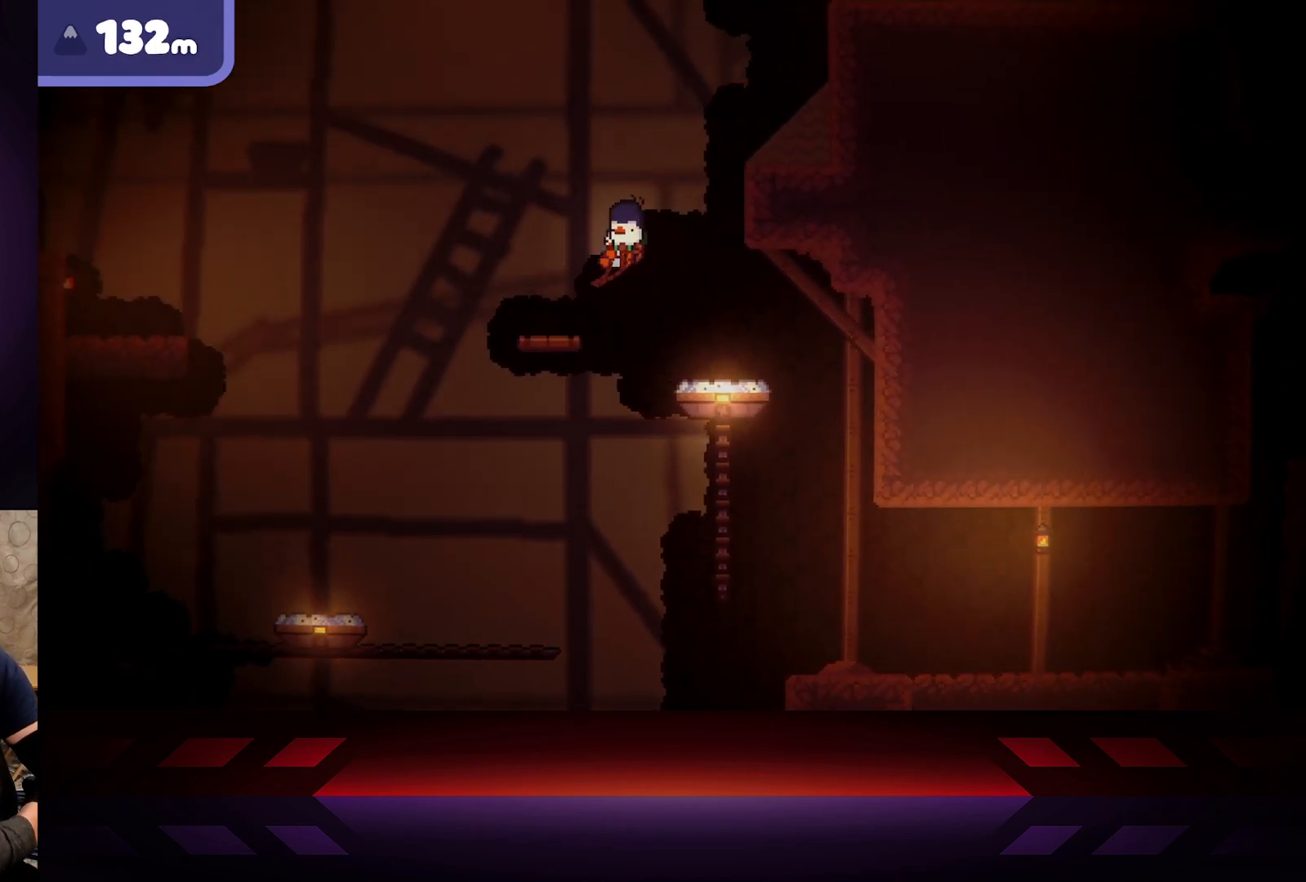
{"buttons": ["X"], "left_stick": "center", "right_stick": "center", "events": [[267, "A", "up"], [383, "left_stick", "center"], [450, "X", "down"]]}
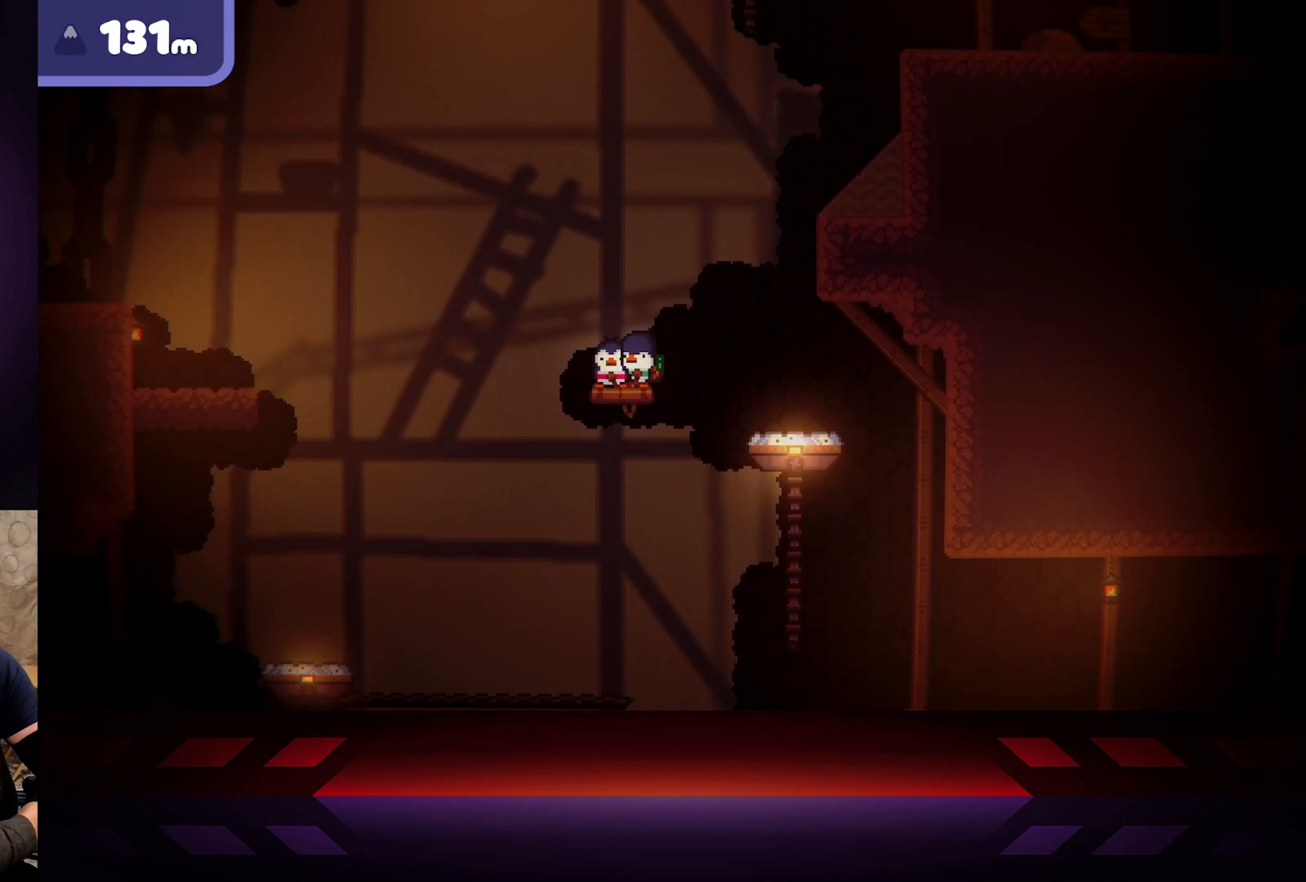
{"buttons": ["X"], "left_stick": "center", "right_stick": "center", "events": []}
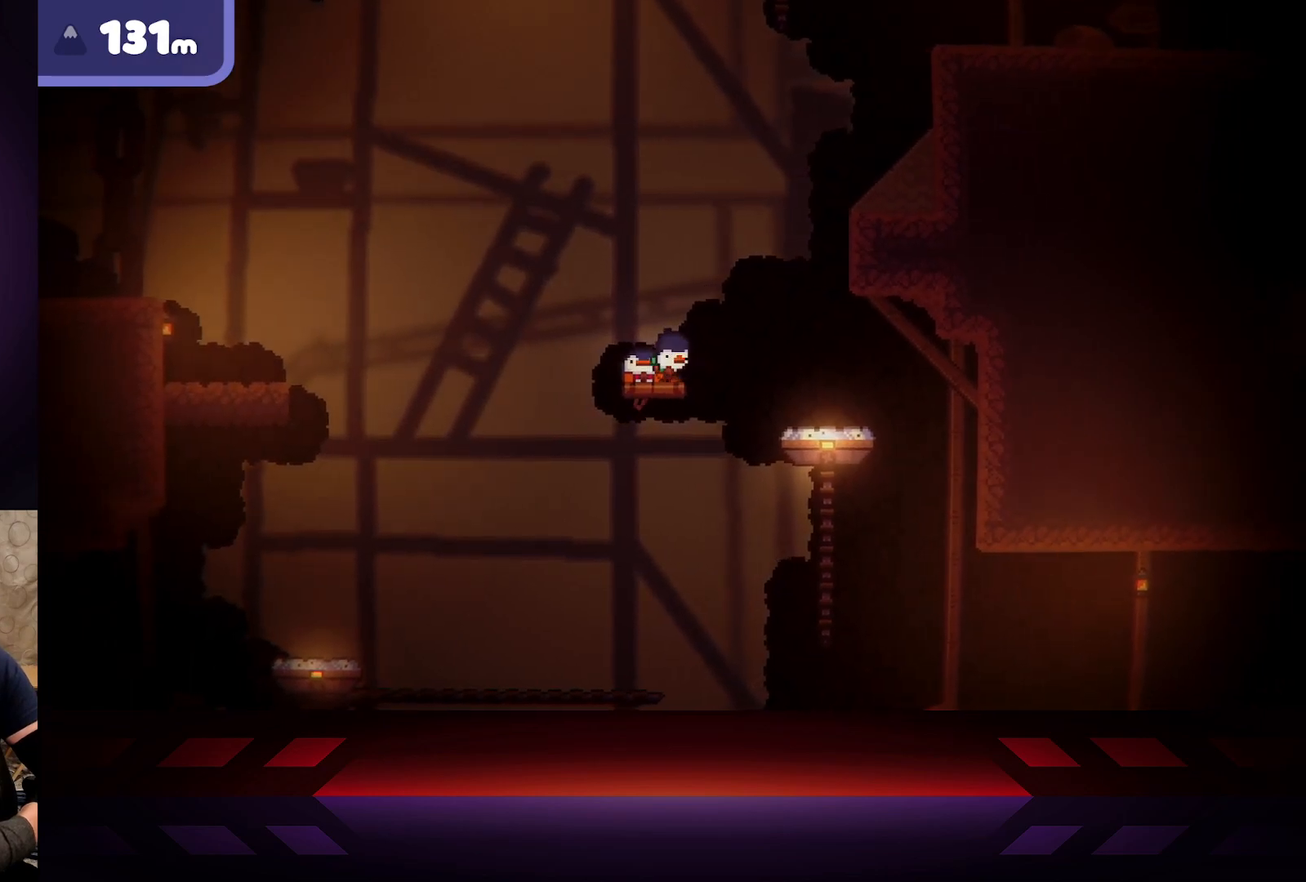
{"buttons": ["X"], "left_stick": "left", "right_stick": "center", "events": [[217, "left_stick", "right"], [467, "left_stick", "left"]]}
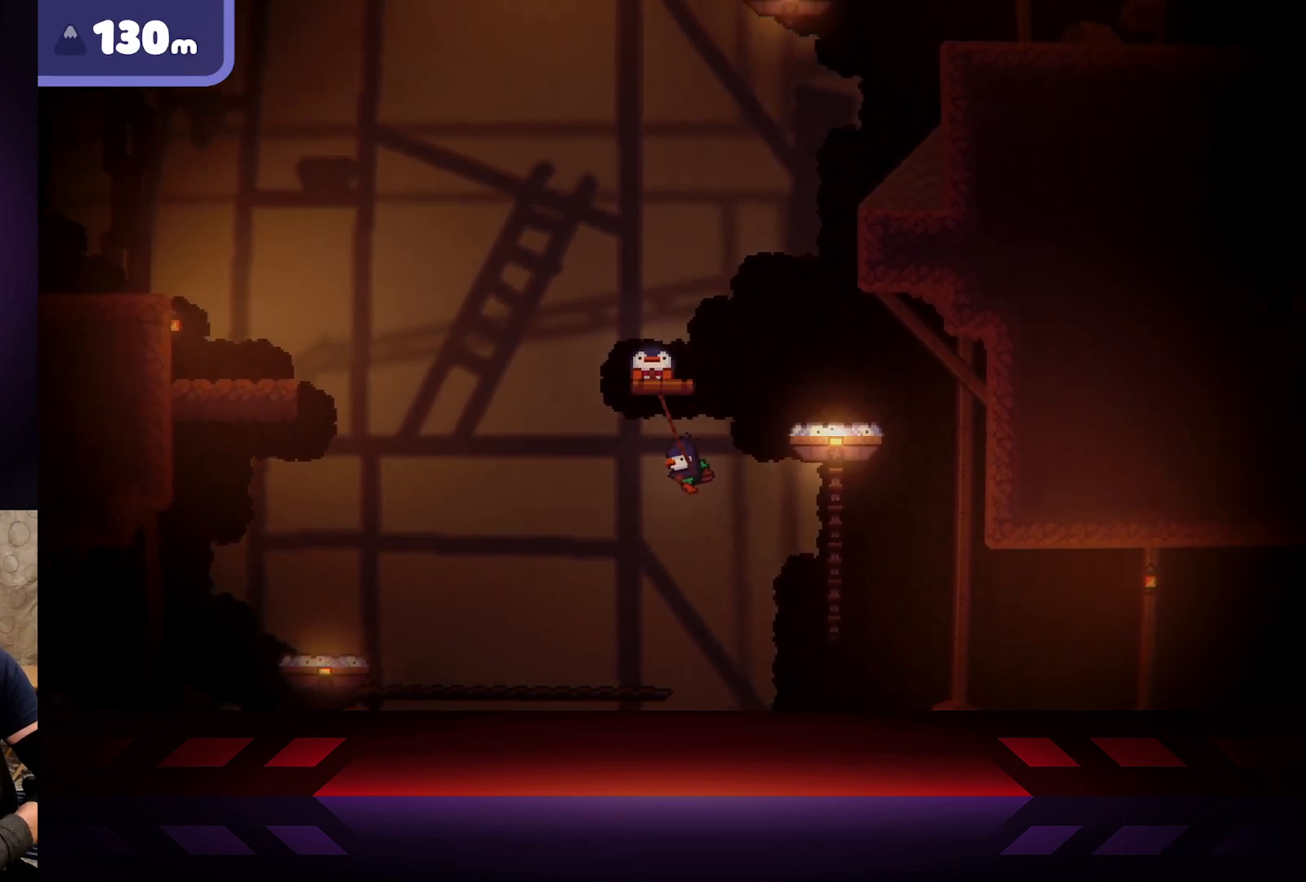
{"buttons": ["X"], "left_stick": "right", "right_stick": "center", "events": [[400, "left_stick", "center"], [483, "left_stick", "right"]]}
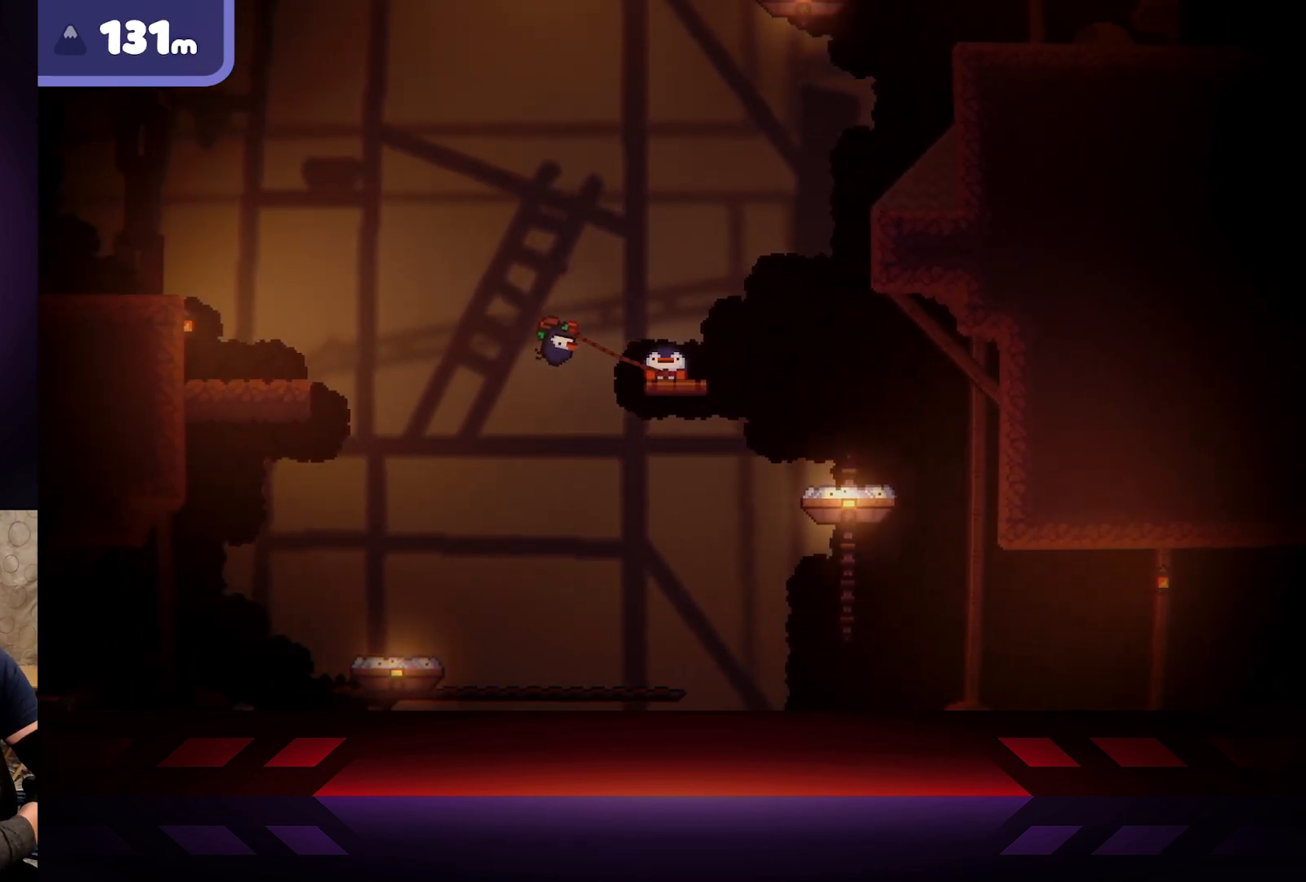
{"buttons": ["X"], "left_stick": "right", "right_stick": "center", "events": []}